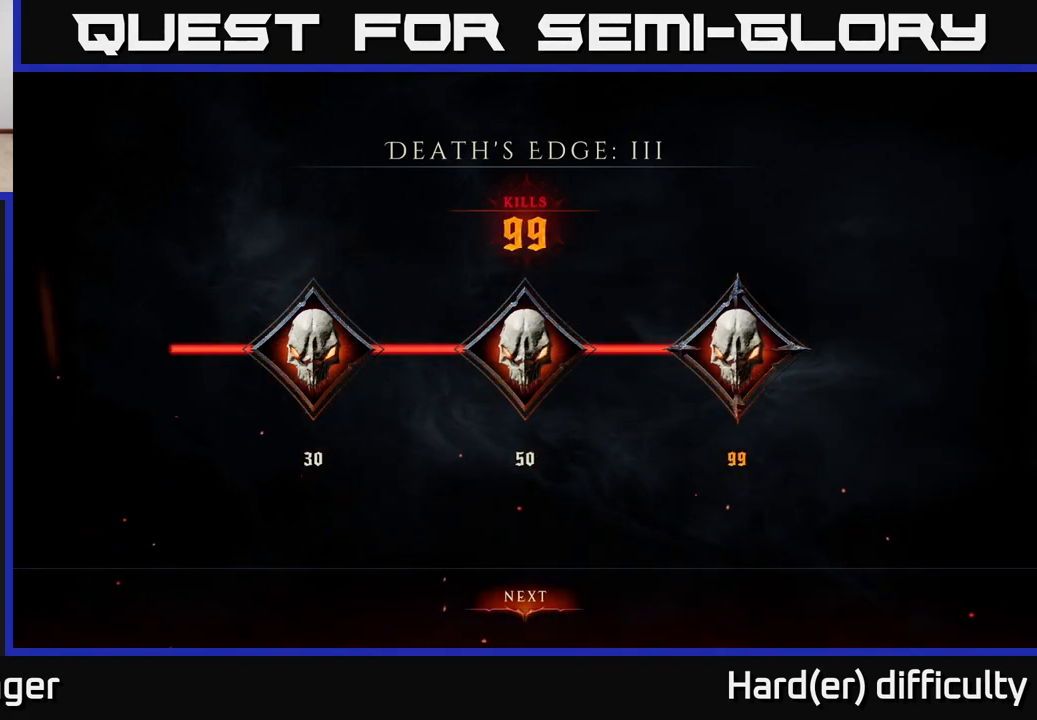
Gameplay with a controller (Xbox layout); each line is a JSON object with the inputs held at the frame after it. "events" lists button and stick changes between this image and that frame as [ms after this image, input, new state], when the widget could be followed in between.
{"buttons": ["A"], "left_stick": "center", "right_stick": "center", "events": [[483, "A", "down"]]}
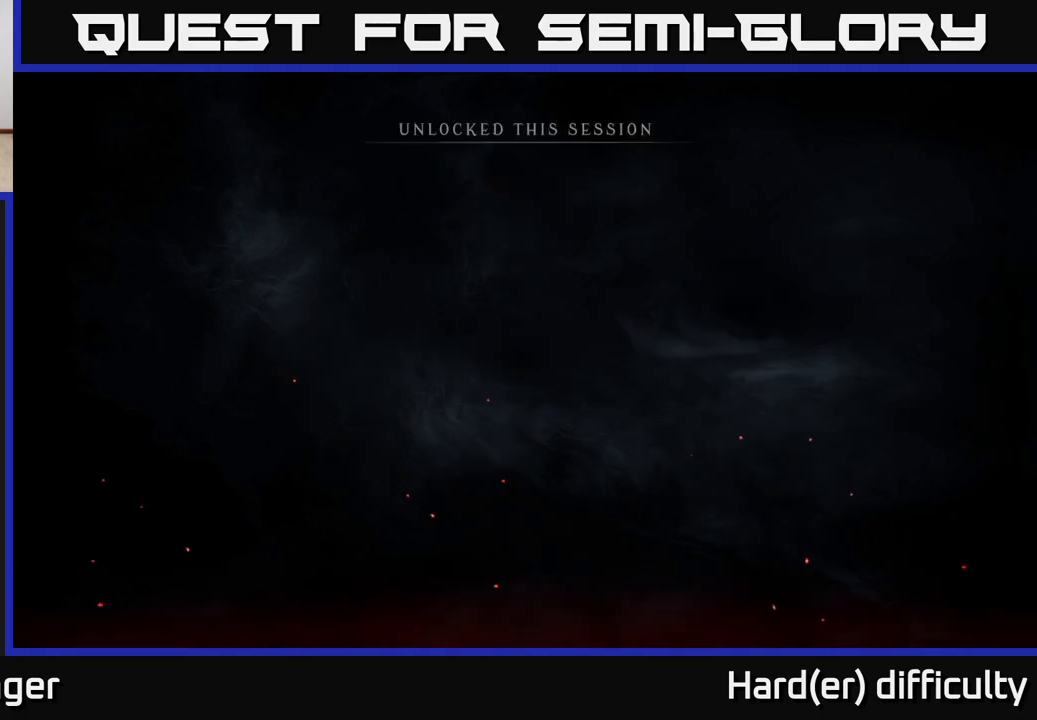
{"buttons": [], "left_stick": "center", "right_stick": "center", "events": [[83, "A", "up"]]}
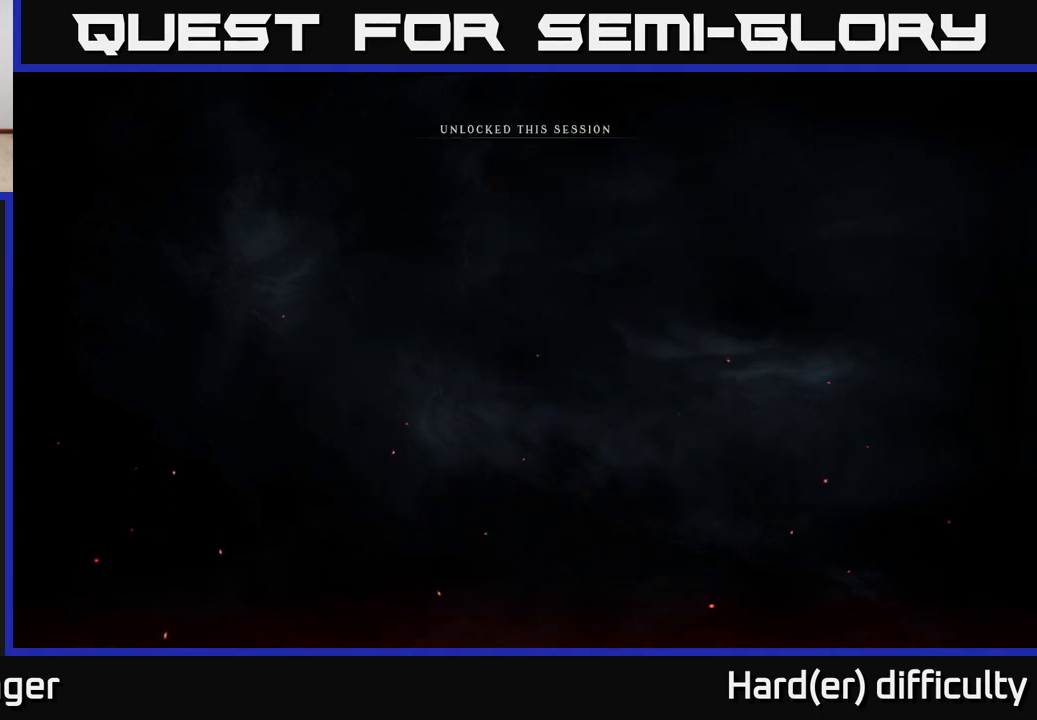
{"buttons": [], "left_stick": "center", "right_stick": "center", "events": []}
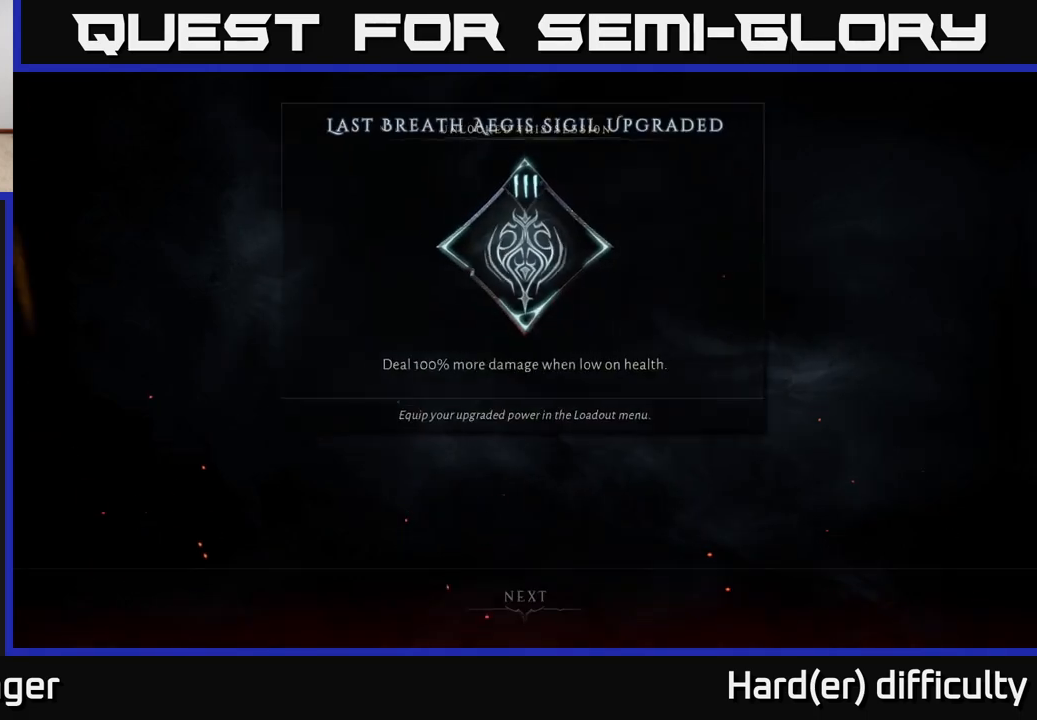
{"buttons": [], "left_stick": "center", "right_stick": "center", "events": []}
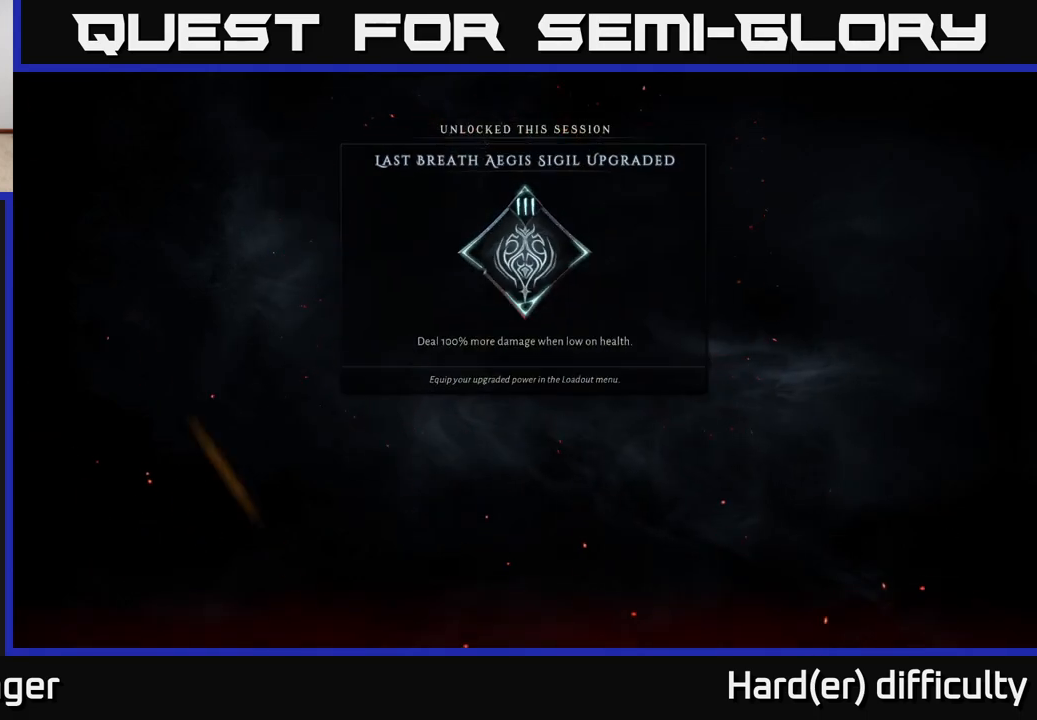
{"buttons": [], "left_stick": "up", "right_stick": "center", "events": [[500, "left_stick", "up"]]}
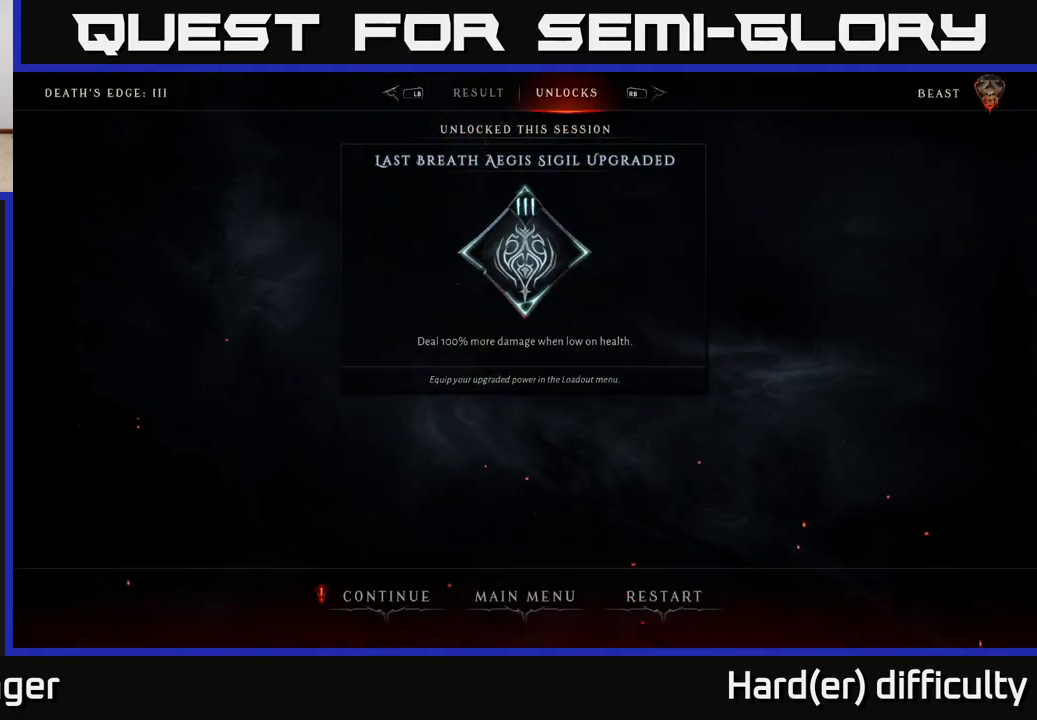
{"buttons": [], "left_stick": "center", "right_stick": "center", "events": [[117, "left_stick", "center"]]}
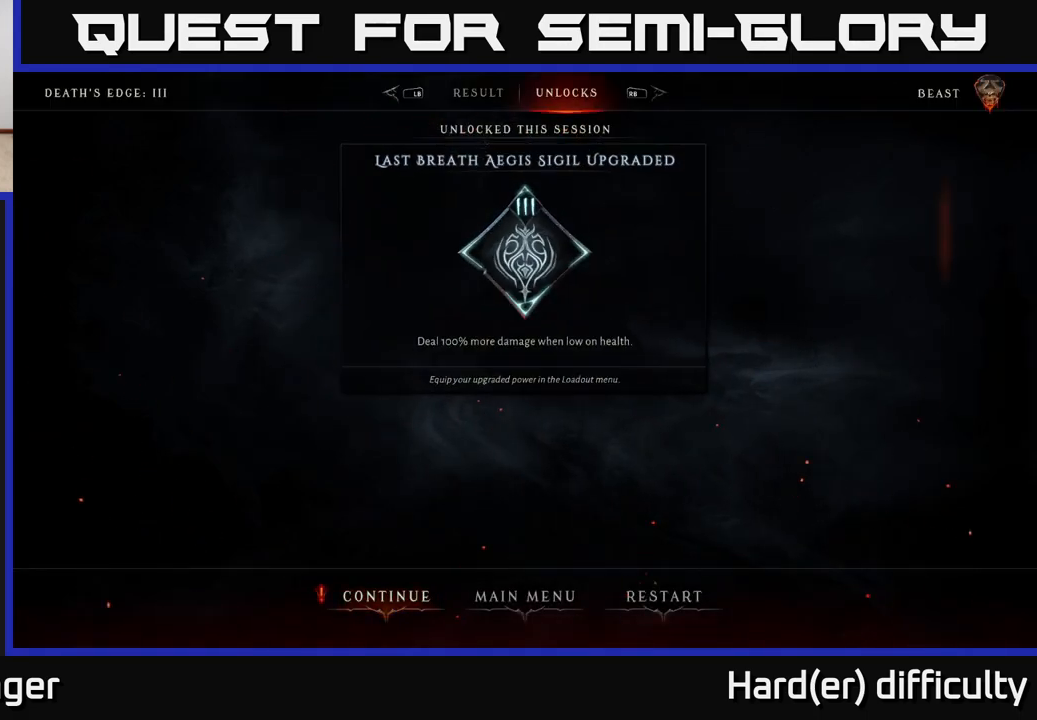
{"buttons": [], "left_stick": "center", "right_stick": "center", "events": []}
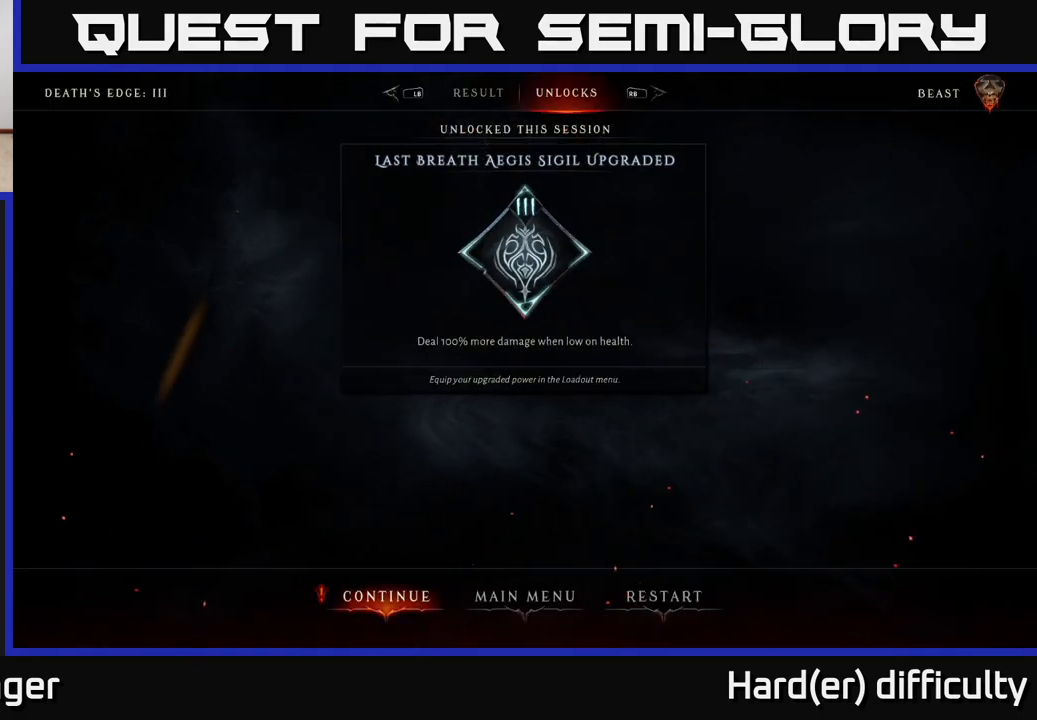
{"buttons": [], "left_stick": "center", "right_stick": "center", "events": []}
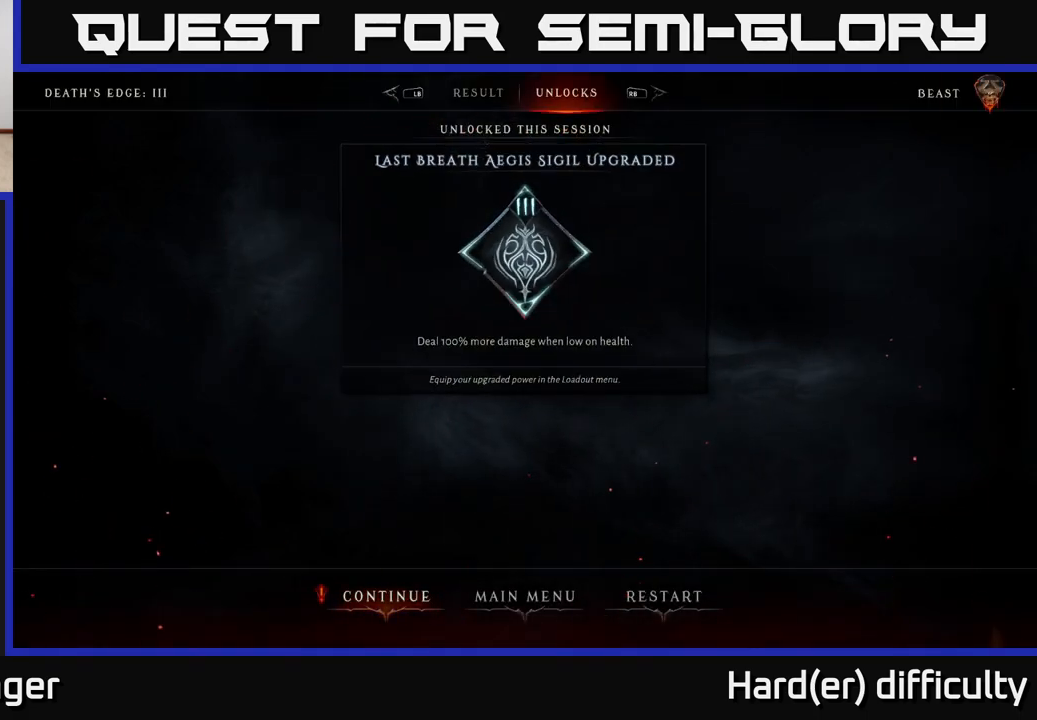
{"buttons": [], "left_stick": "center", "right_stick": "center", "events": []}
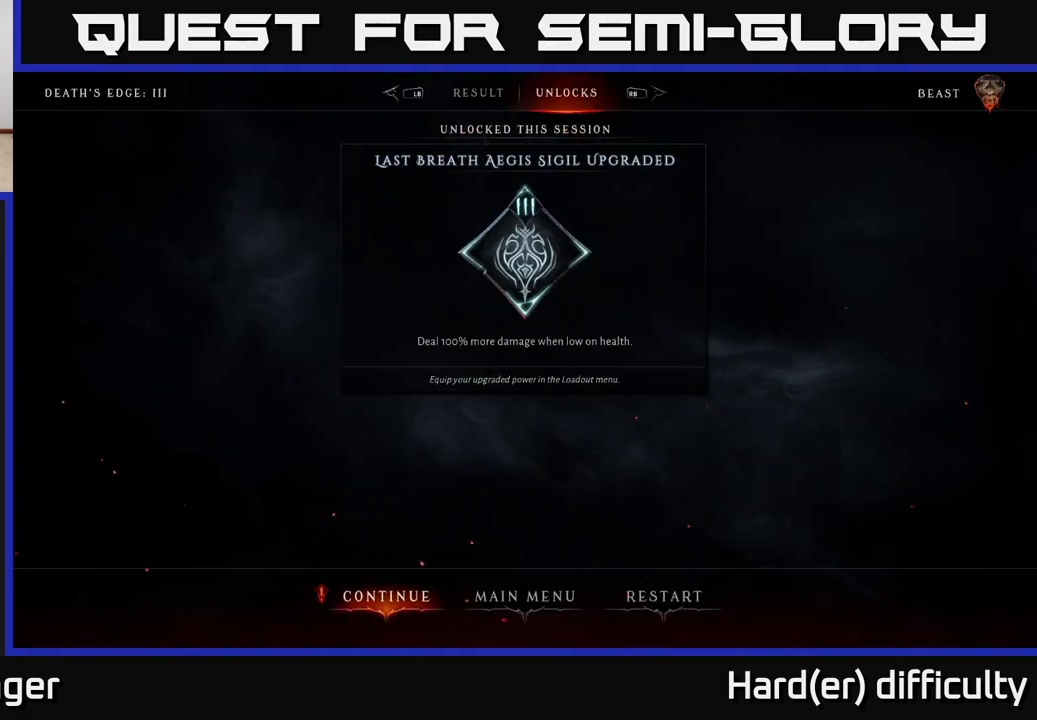
{"buttons": [], "left_stick": "center", "right_stick": "center", "events": [[417, "A", "down"], [500, "A", "up"]]}
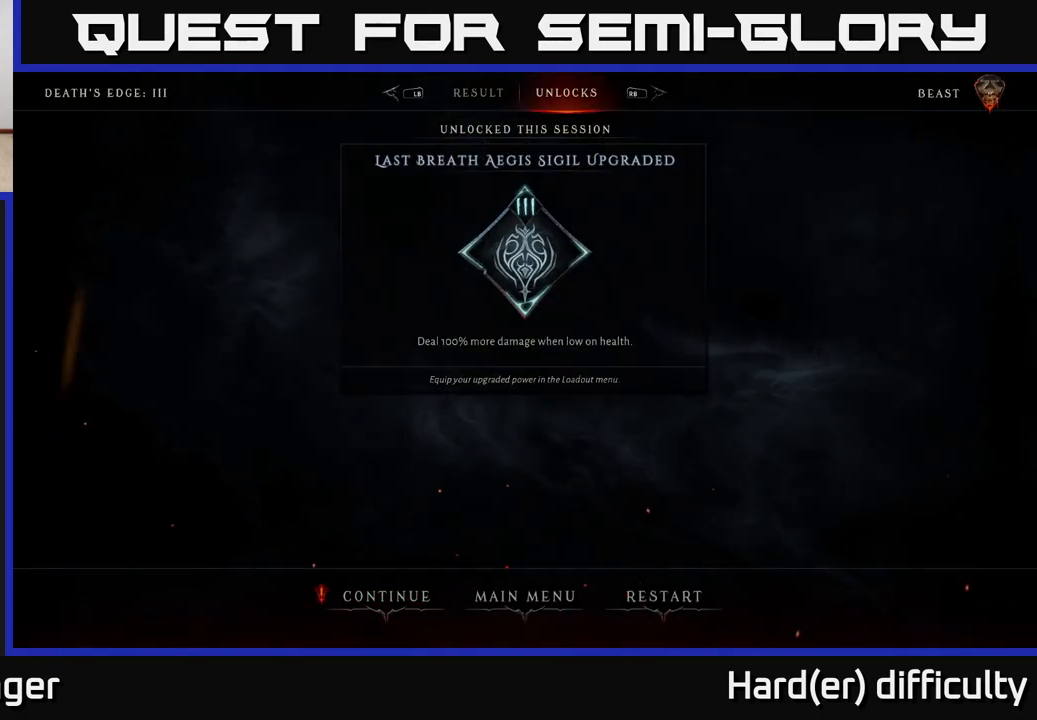
{"buttons": [], "left_stick": "center", "right_stick": "center", "events": []}
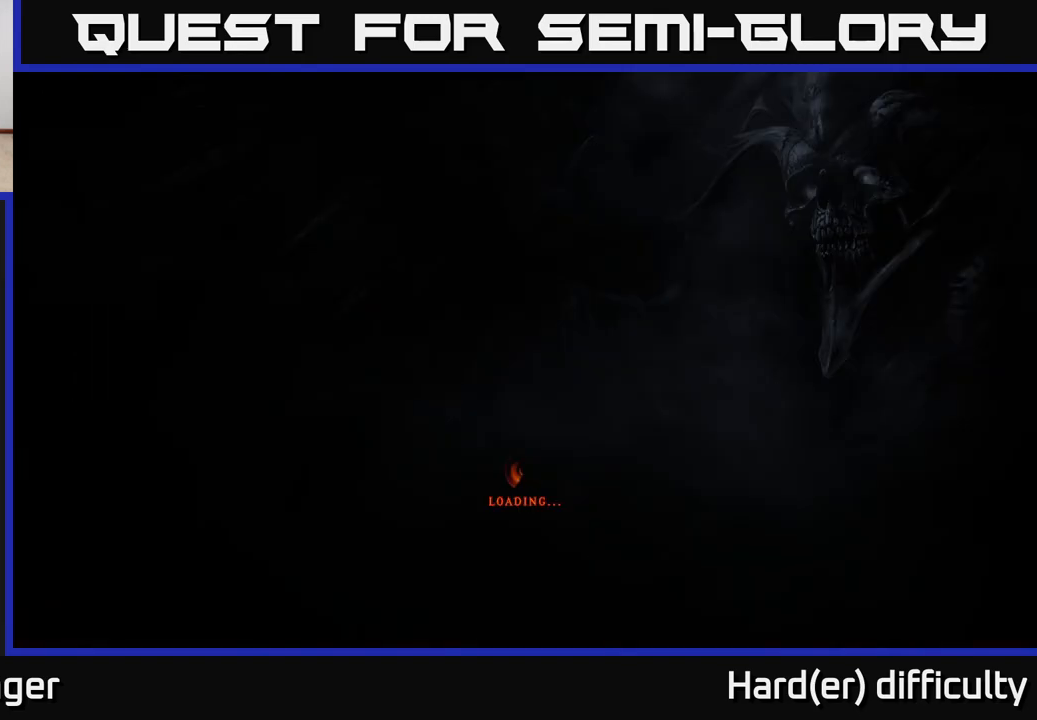
{"buttons": [], "left_stick": "center", "right_stick": "center", "events": []}
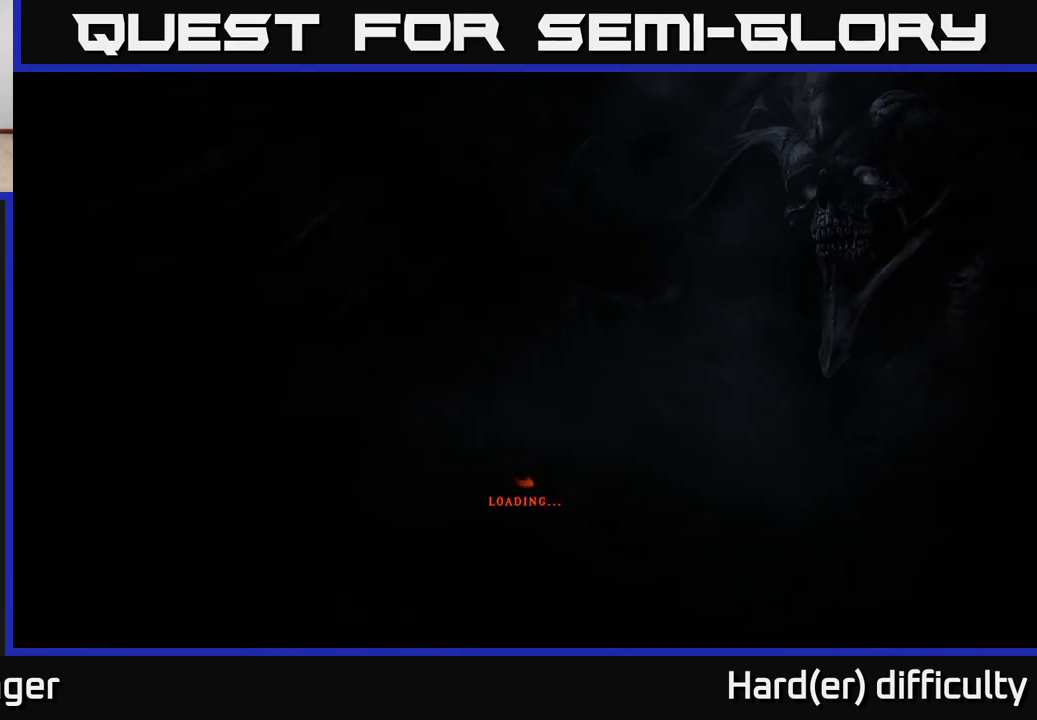
{"buttons": [], "left_stick": "center", "right_stick": "center", "events": []}
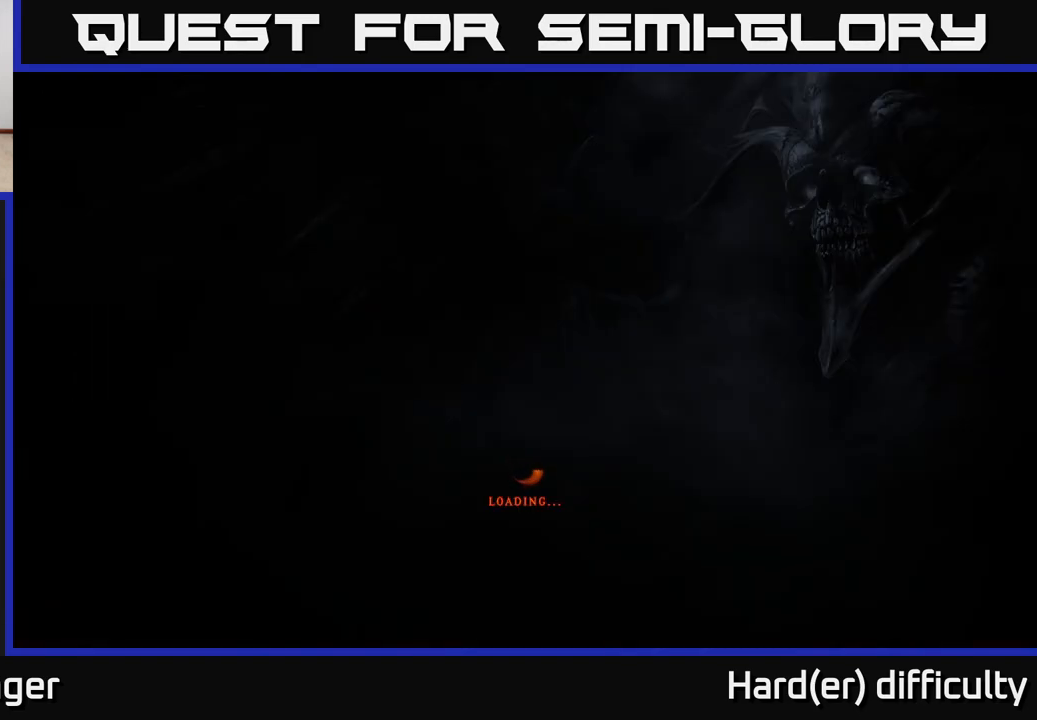
{"buttons": [], "left_stick": "center", "right_stick": "center", "events": []}
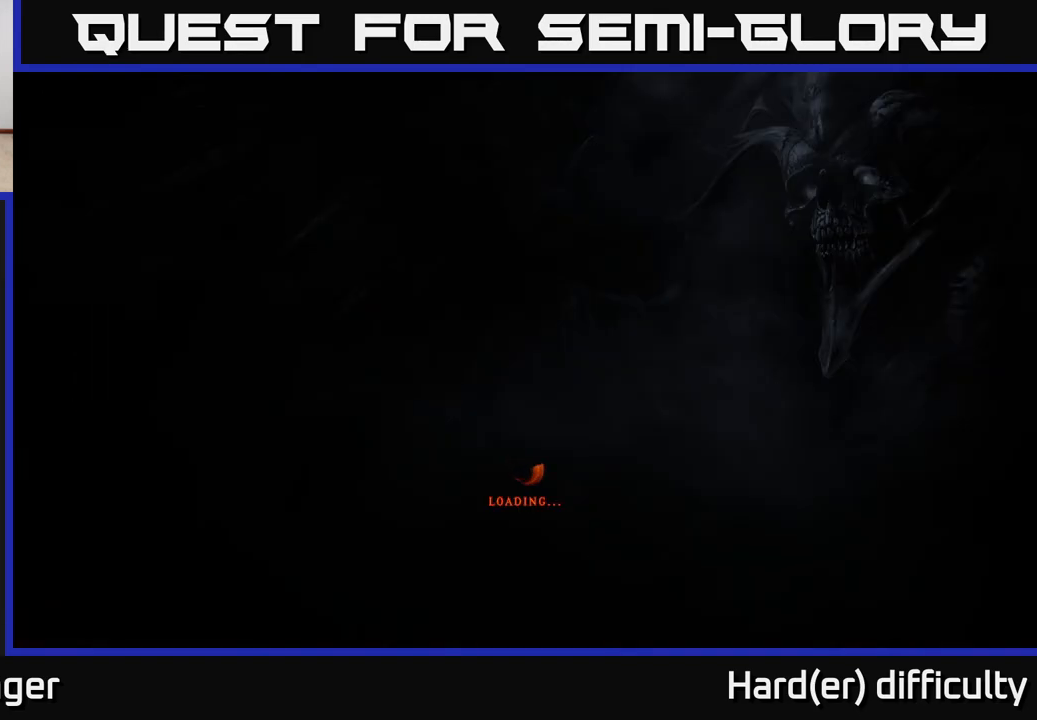
{"buttons": [], "left_stick": "center", "right_stick": "center", "events": []}
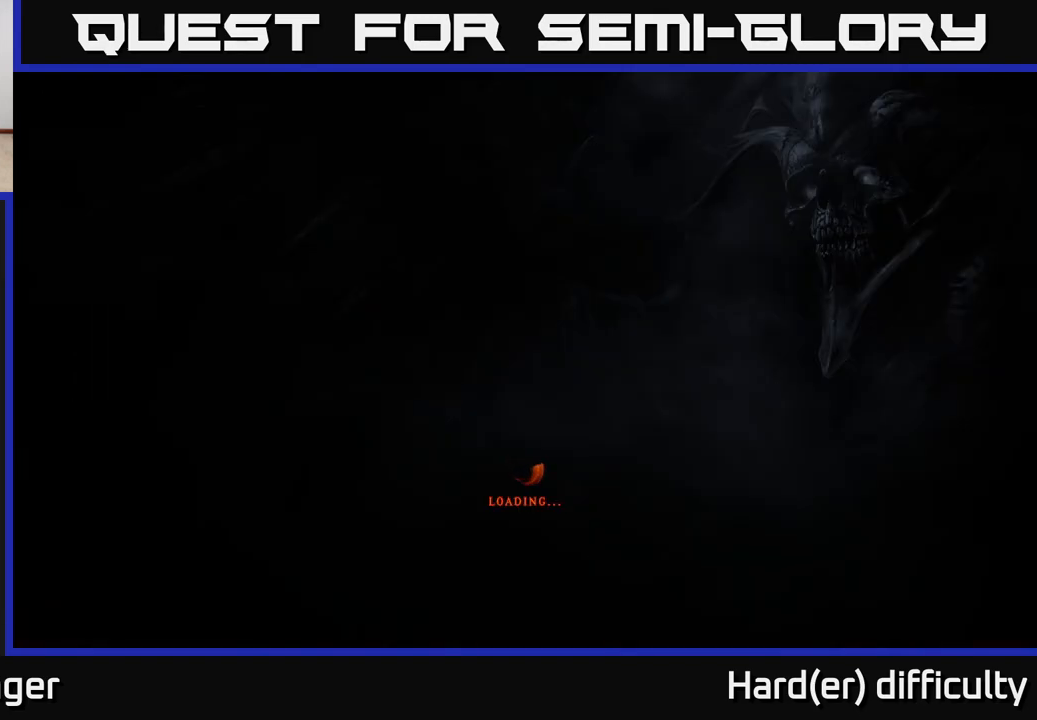
{"buttons": [], "left_stick": "center", "right_stick": "center", "events": []}
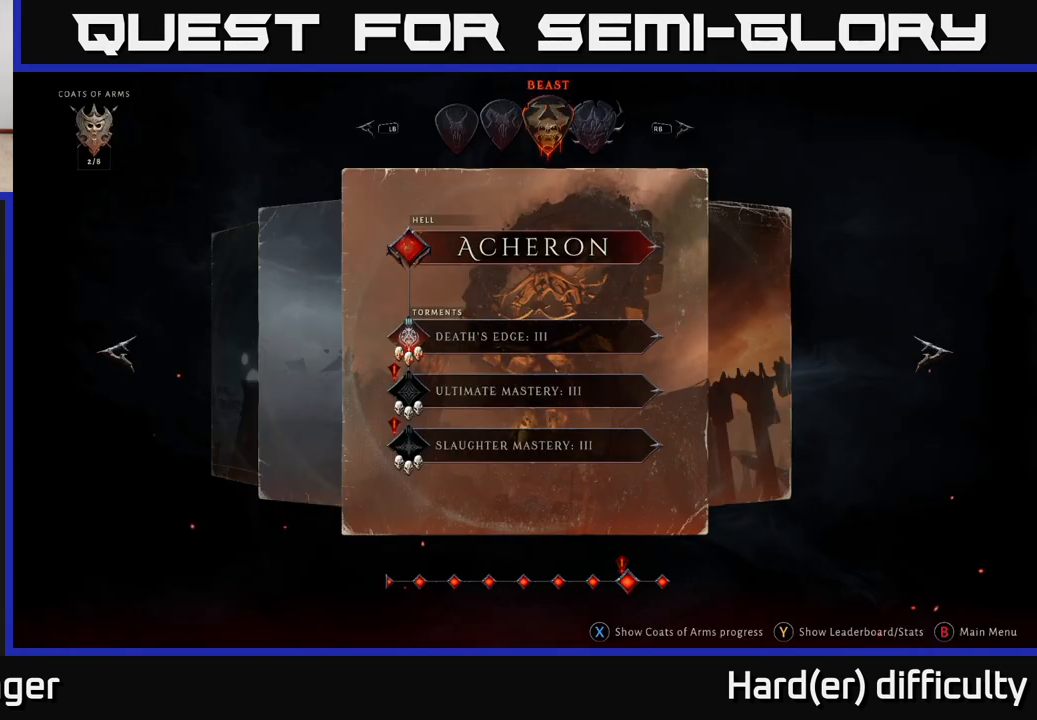
{"buttons": [], "left_stick": "center", "right_stick": "center", "events": []}